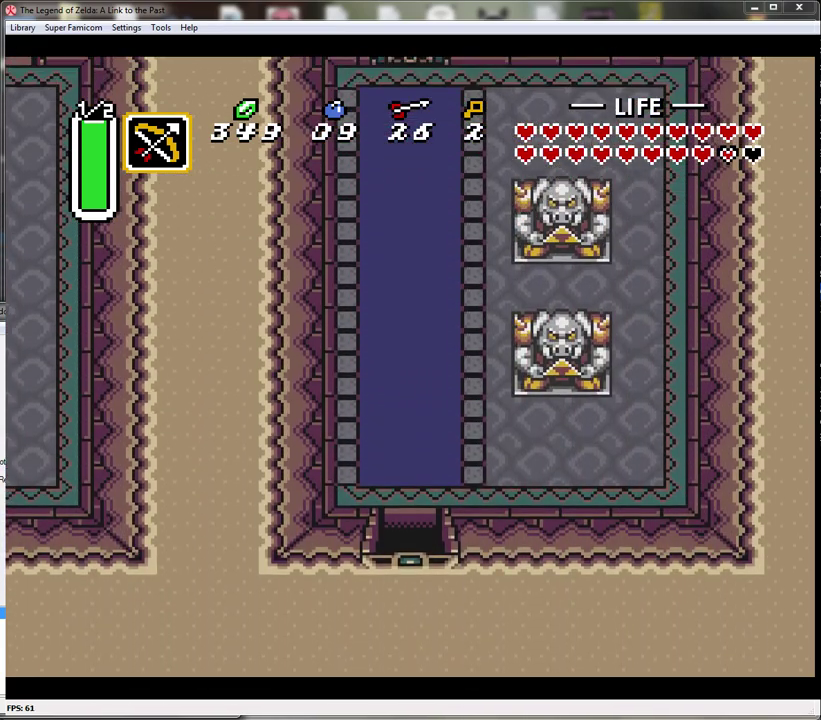
Gameplay with a controller (Nintendo layout); each line is a JSON object with the inputs held at the frame after it. "events" lists button and stick changes between this image and that frame as [ms after this image, input, new state], when the widget could be followed in between. Not read: L3 R3.
{"buttons": ["DPAD_UP"], "events": []}
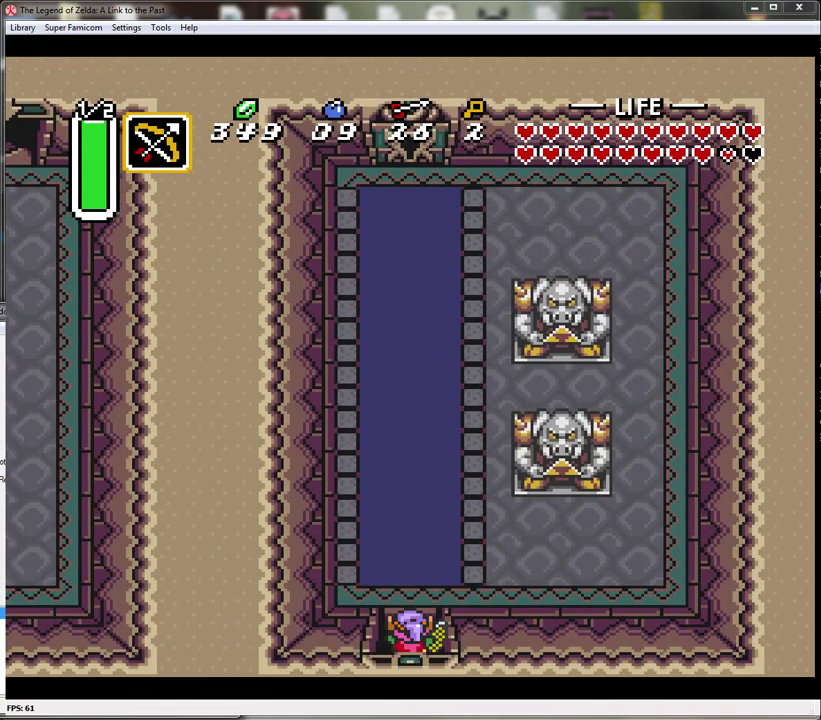
{"buttons": ["A"], "events": [[250, "A", "down"], [283, "DPAD_UP", "up"]]}
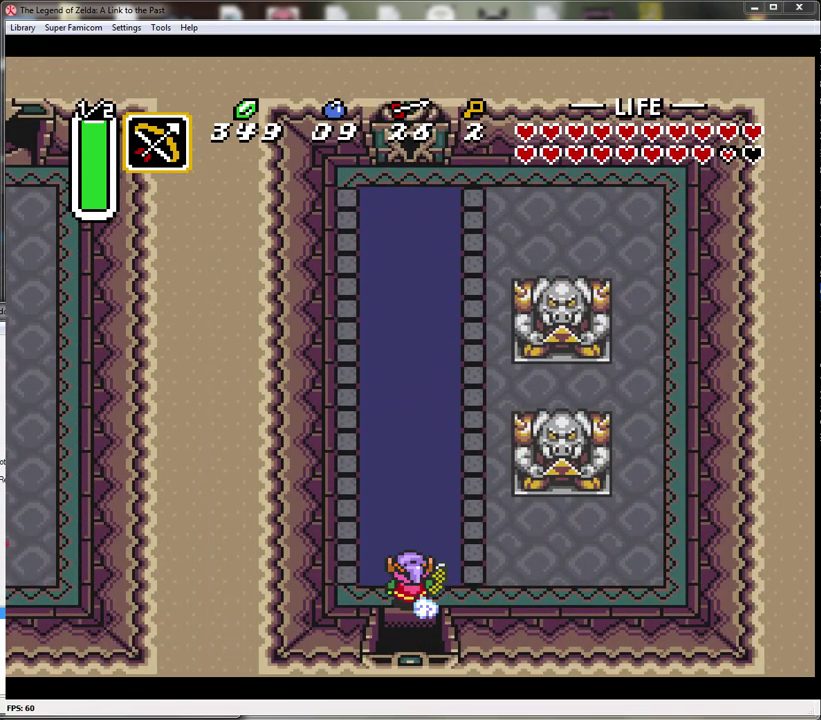
{"buttons": ["A"], "events": []}
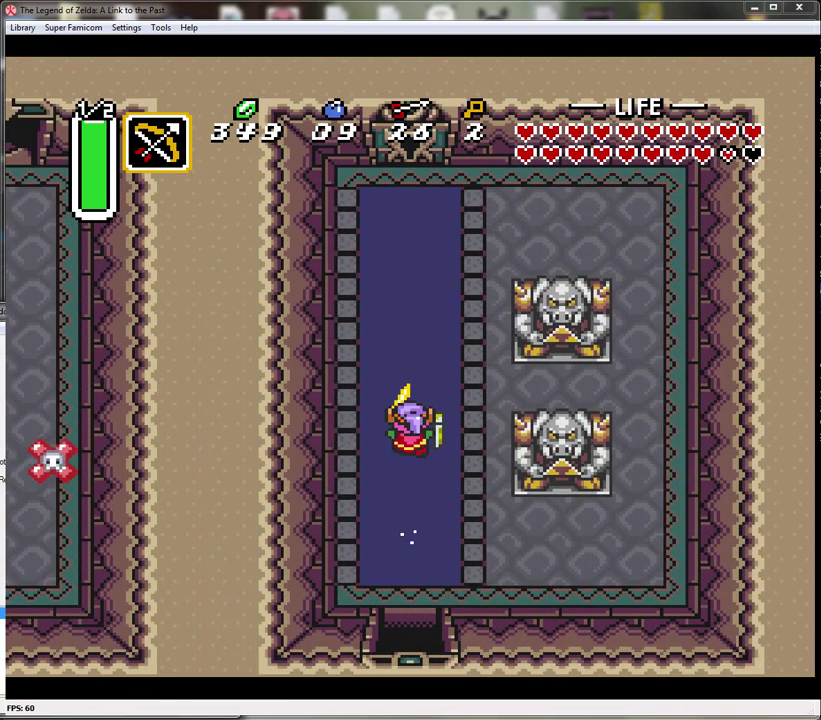
{"buttons": ["A"], "events": []}
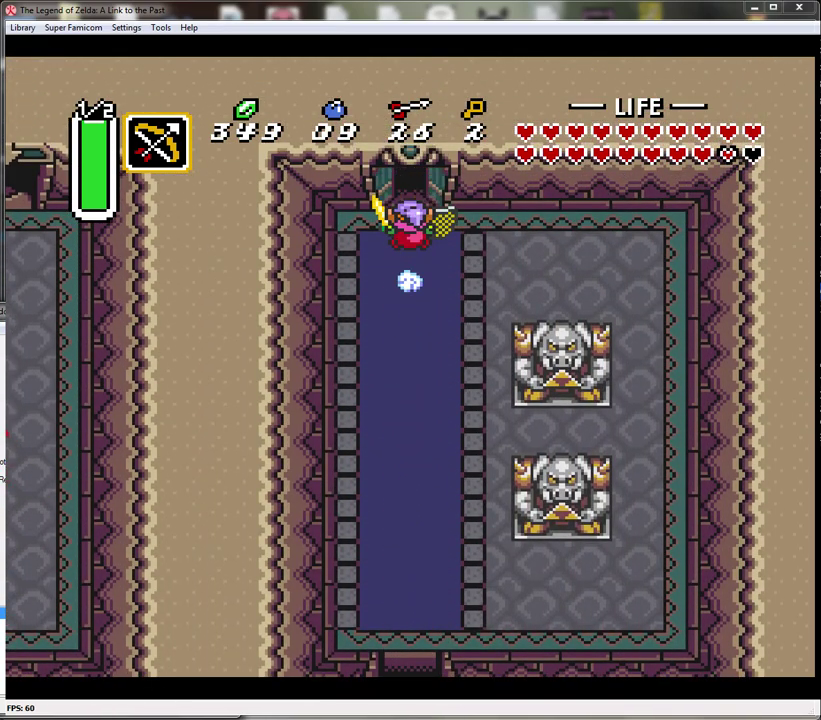
{"buttons": ["DPAD_UP"], "events": [[350, "DPAD_UP", "down"], [417, "A", "up"]]}
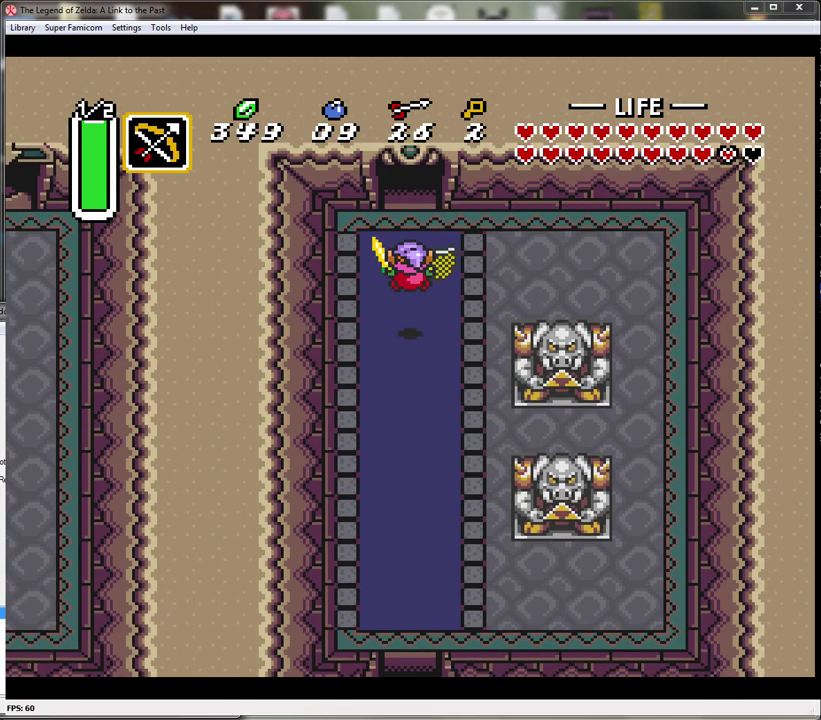
{"buttons": ["DPAD_UP"], "events": []}
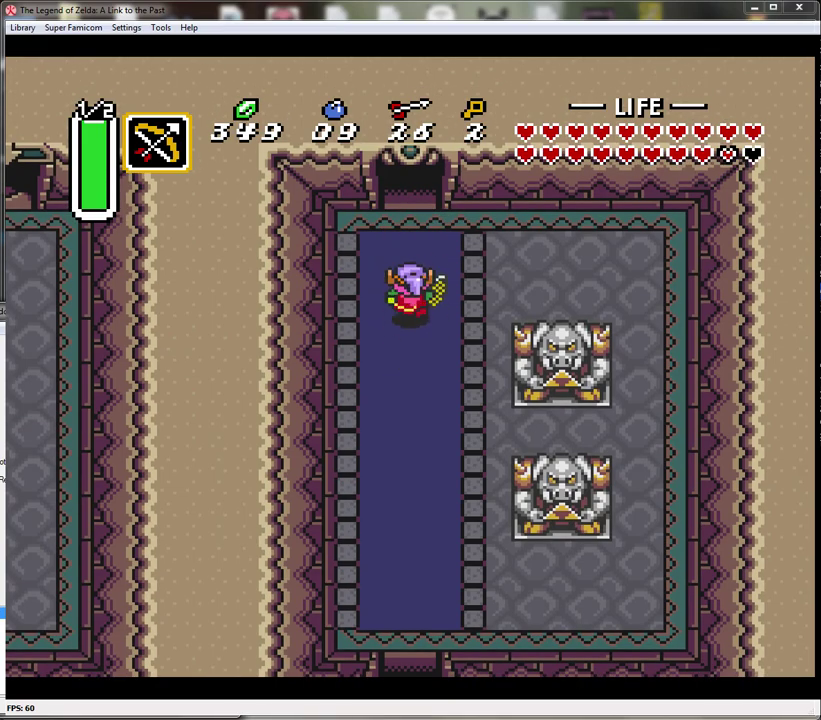
{"buttons": ["DPAD_UP"], "events": []}
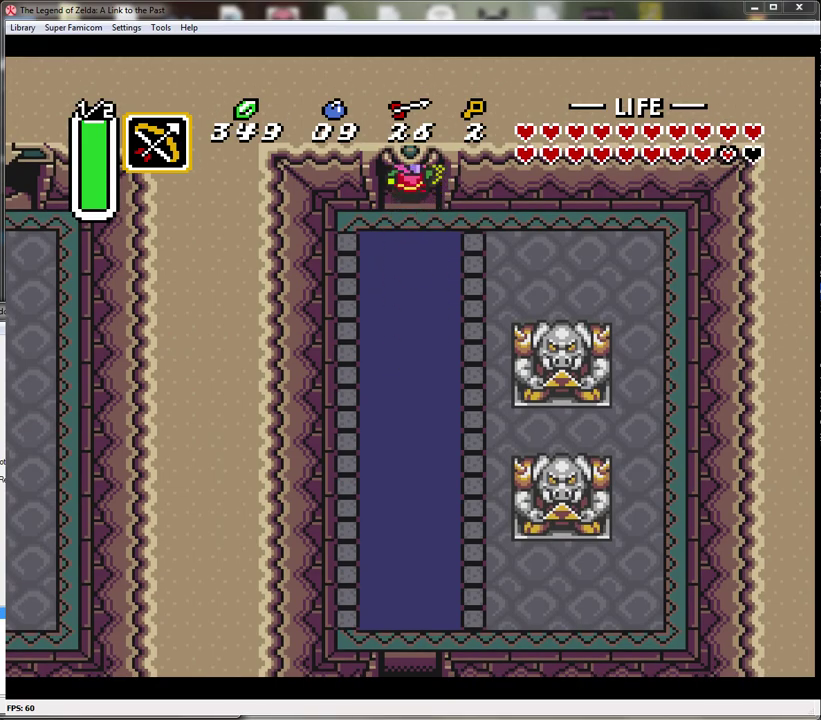
{"buttons": ["DPAD_UP"], "events": []}
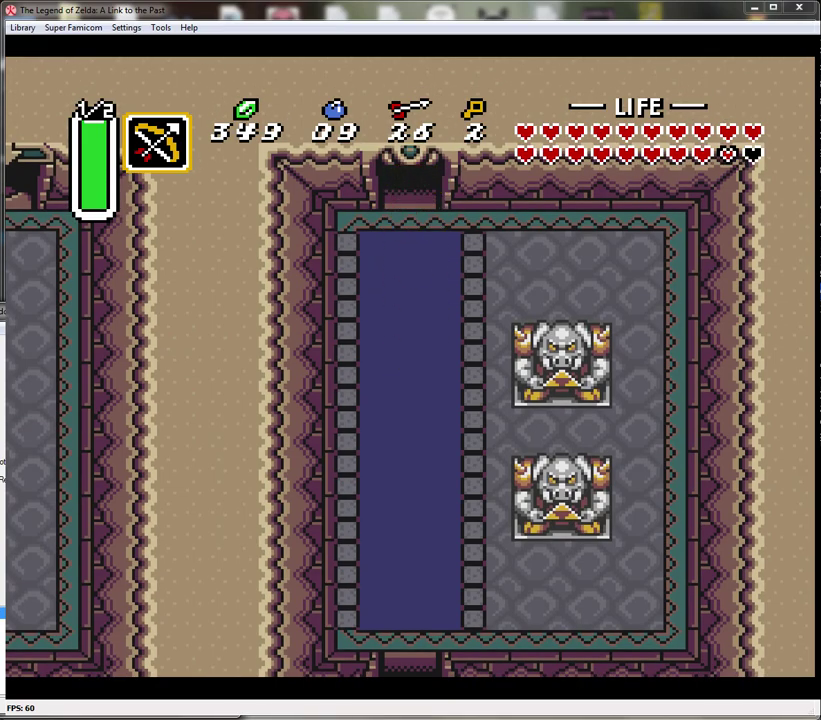
{"buttons": [], "events": [[450, "DPAD_UP", "up"]]}
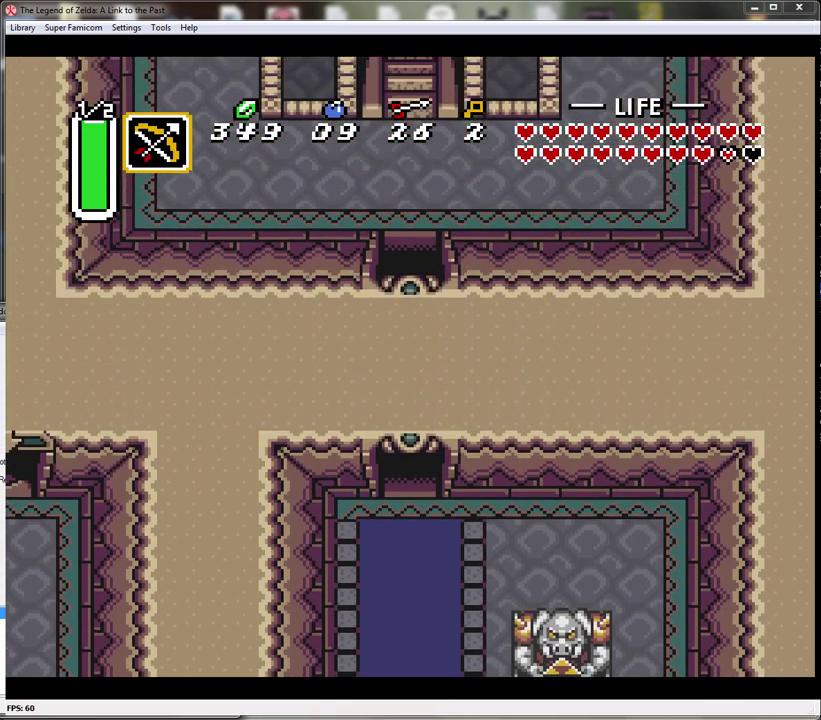
{"buttons": ["DPAD_UP"], "events": [[350, "DPAD_UP", "down"]]}
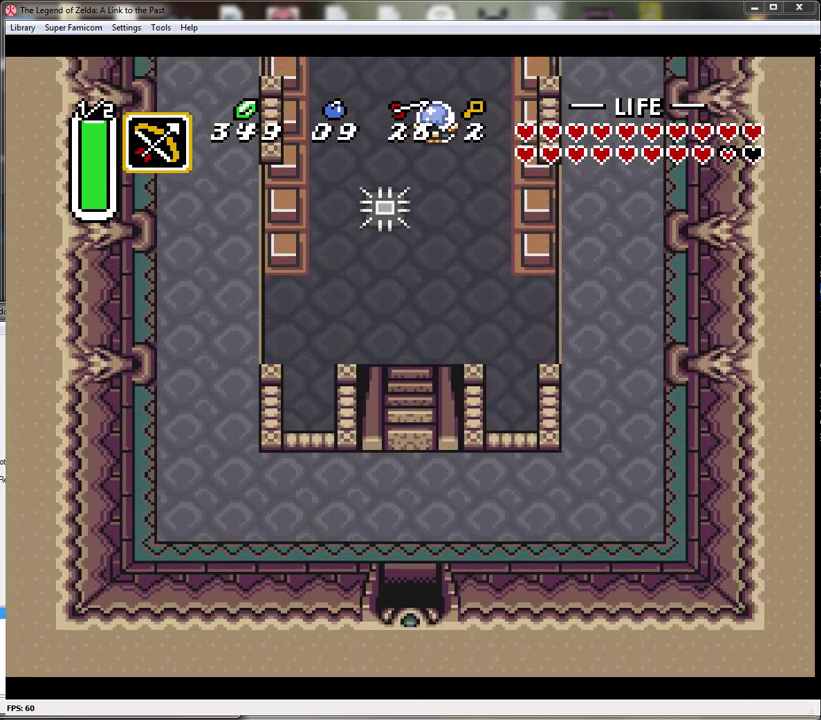
{"buttons": ["DPAD_UP"], "events": []}
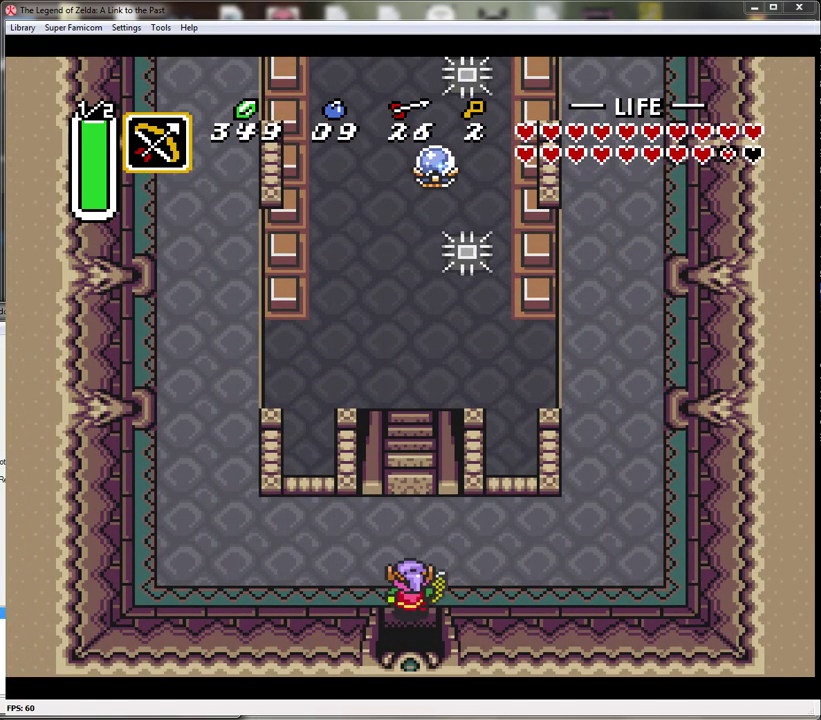
{"buttons": ["DPAD_RIGHT"], "events": [[67, "DPAD_RIGHT", "down"], [250, "DPAD_UP", "up"]]}
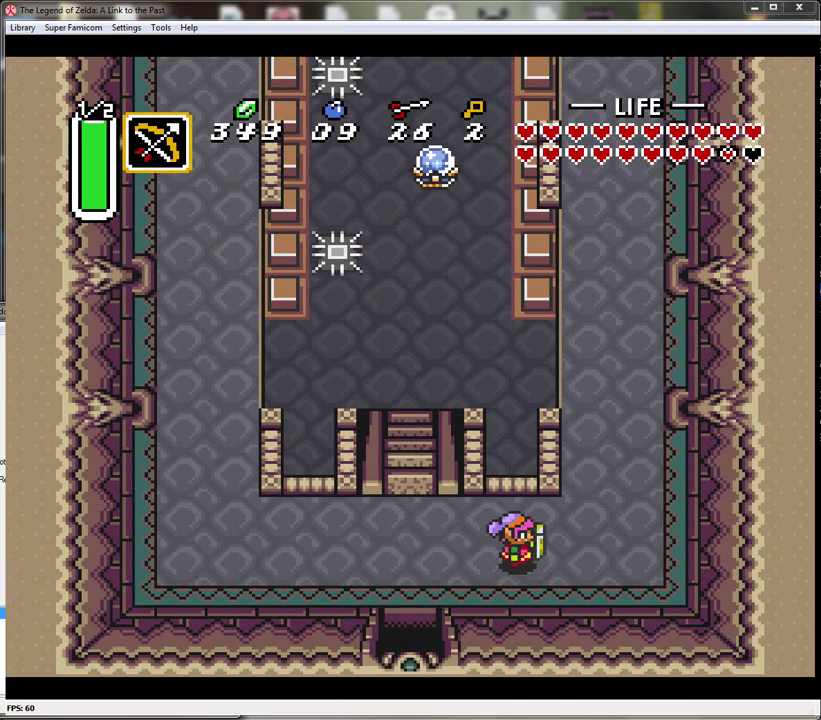
{"buttons": ["A"], "events": [[133, "DPAD_UP", "down"], [250, "DPAD_RIGHT", "up"], [317, "A", "down"], [367, "DPAD_UP", "up"]]}
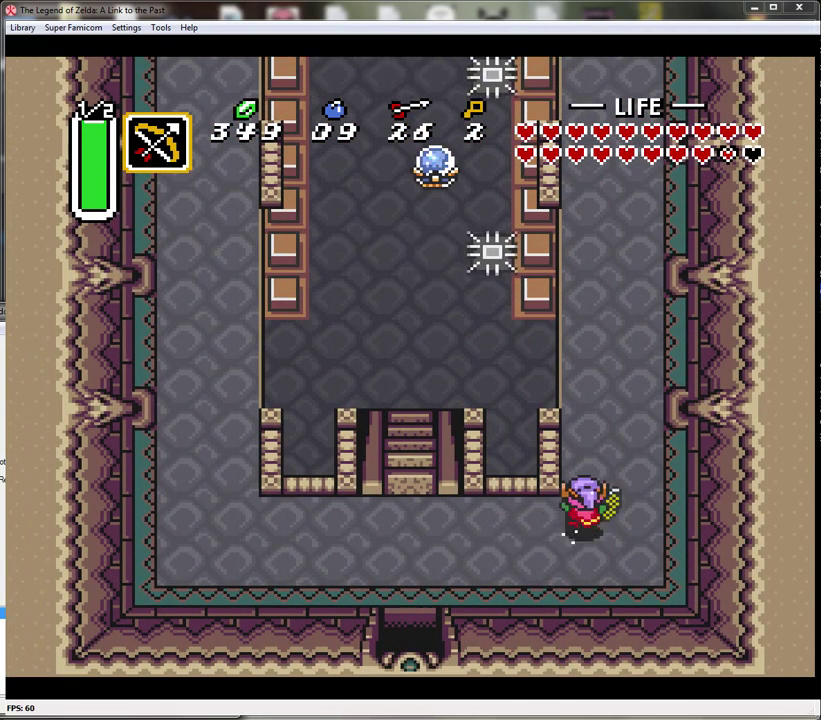
{"buttons": ["A"], "events": []}
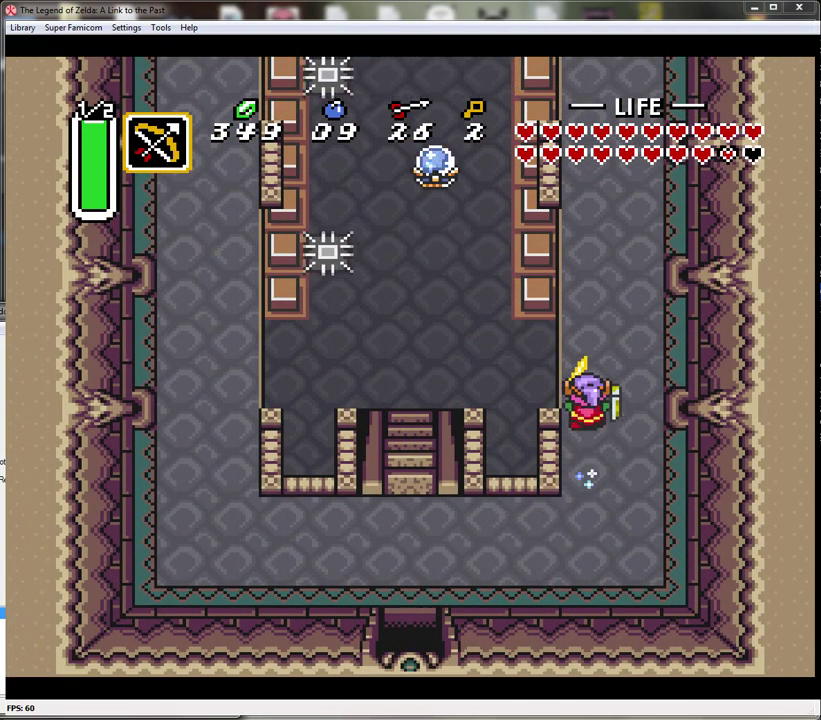
{"buttons": ["A"], "events": []}
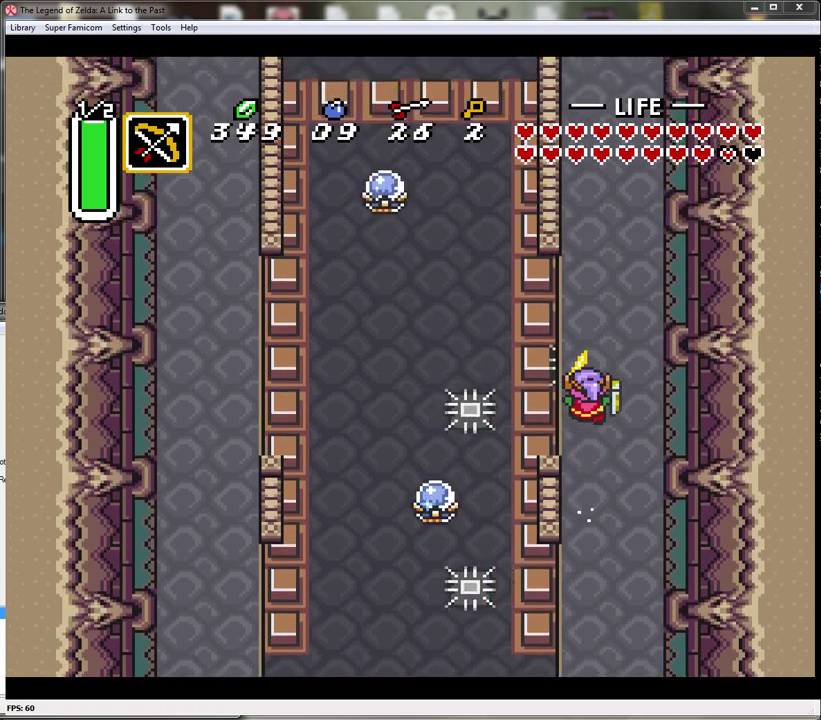
{"buttons": ["DPAD_DOWN", "DPAD_LEFT"], "events": [[217, "A", "up"], [217, "DPAD_LEFT", "down"], [367, "DPAD_DOWN", "down"]]}
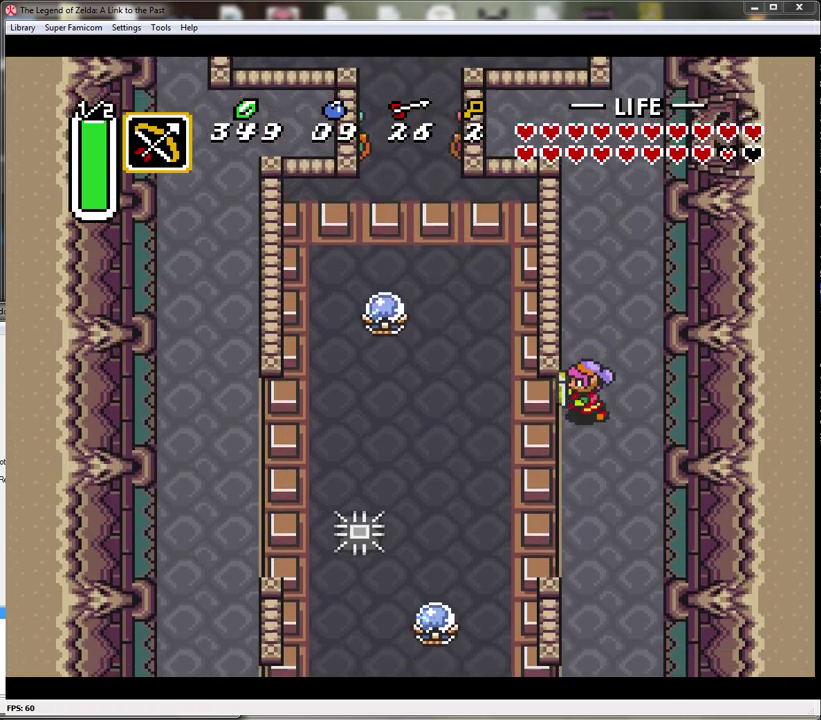
{"buttons": ["DPAD_LEFT"], "events": [[133, "DPAD_DOWN", "up"]]}
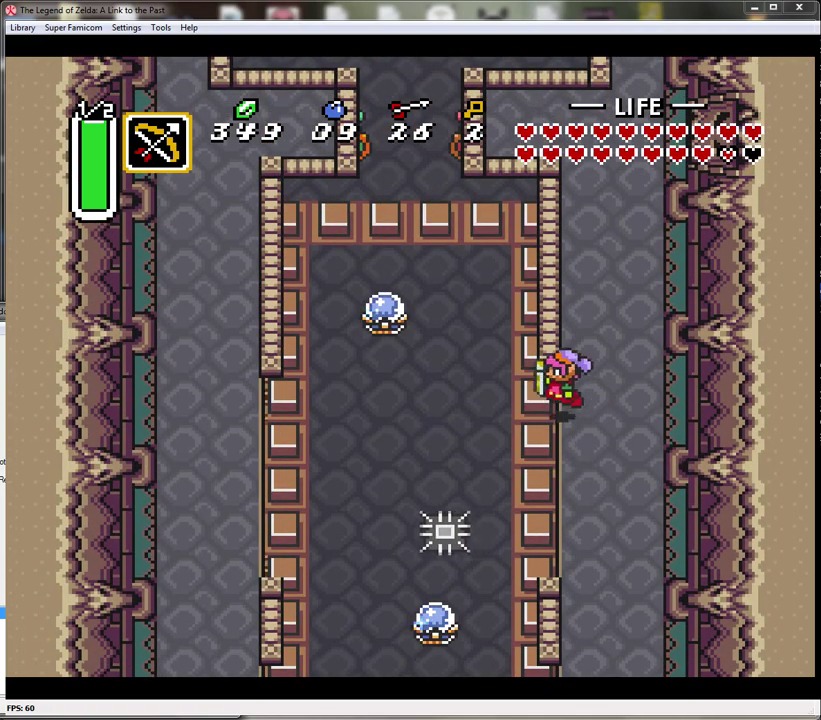
{"buttons": ["DPAD_UP", "DPAD_LEFT"], "events": [[500, "DPAD_UP", "down"]]}
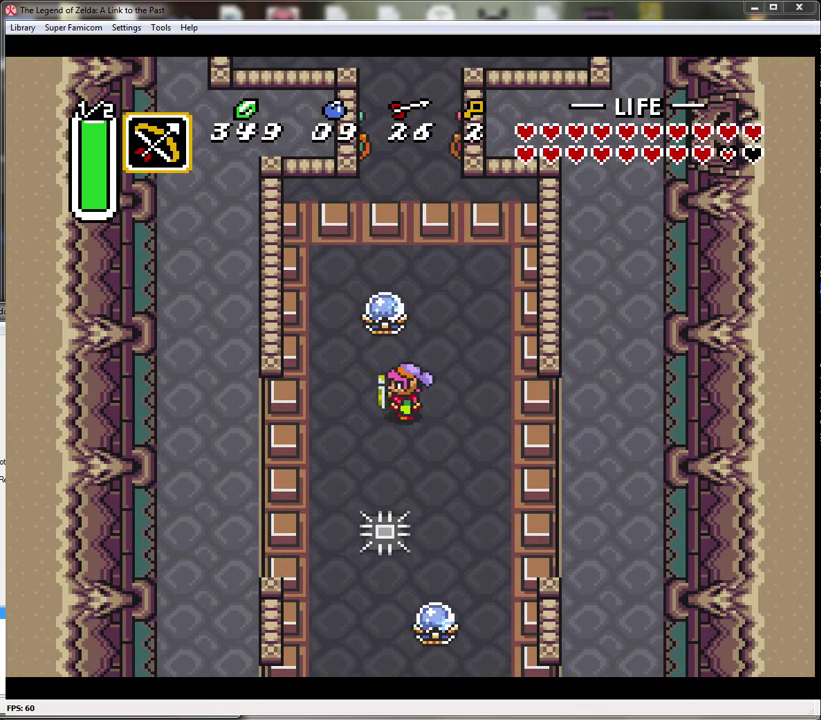
{"buttons": ["DPAD_UP"], "events": [[67, "DPAD_LEFT", "up"], [183, "B", "down"], [250, "DPAD_RIGHT", "down"], [333, "B", "up"], [333, "DPAD_RIGHT", "up"]]}
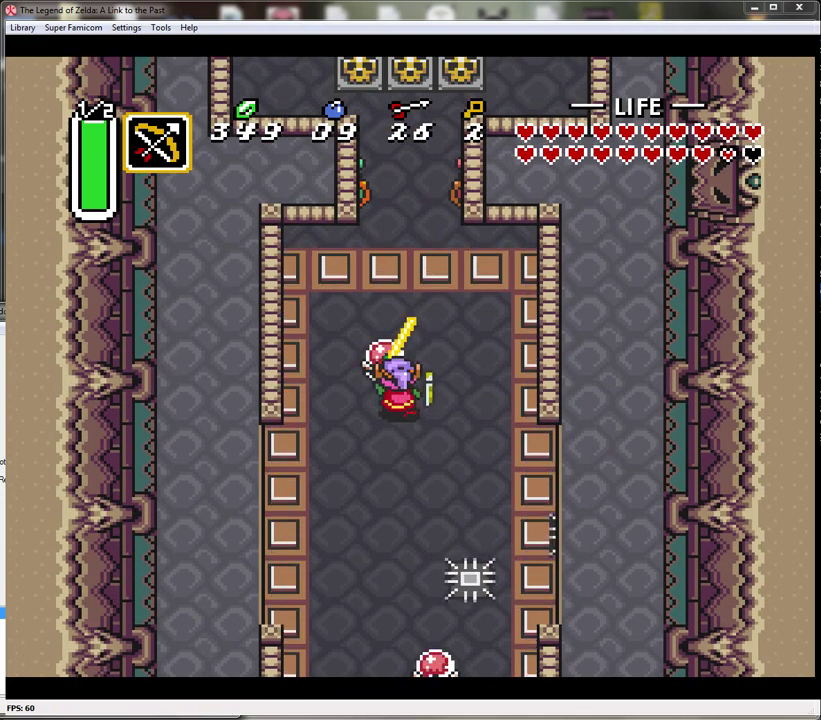
{"buttons": ["DPAD_UP", "DPAD_RIGHT"], "events": [[17, "DPAD_RIGHT", "down"]]}
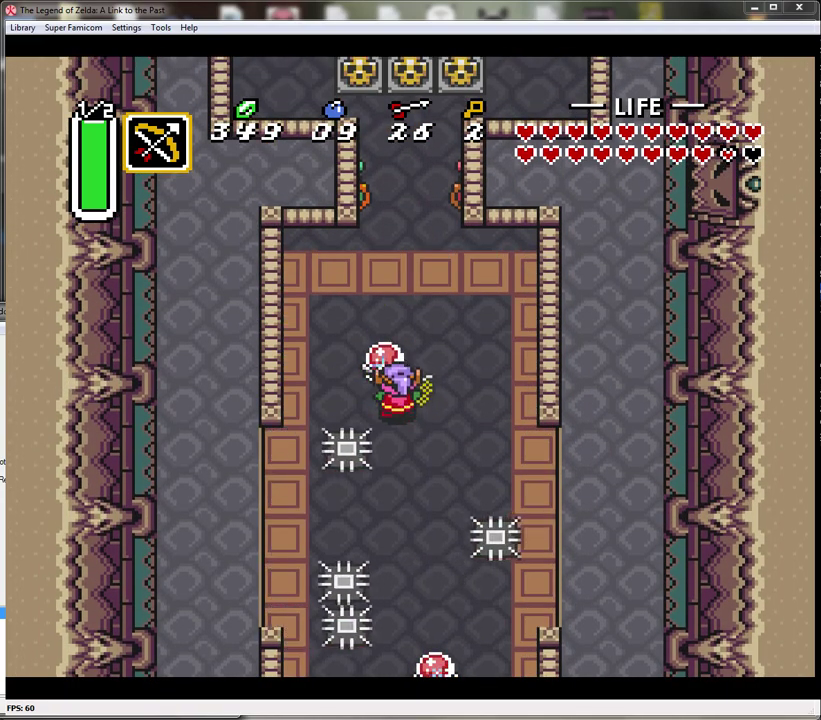
{"buttons": ["DPAD_RIGHT"], "events": [[367, "DPAD_UP", "up"]]}
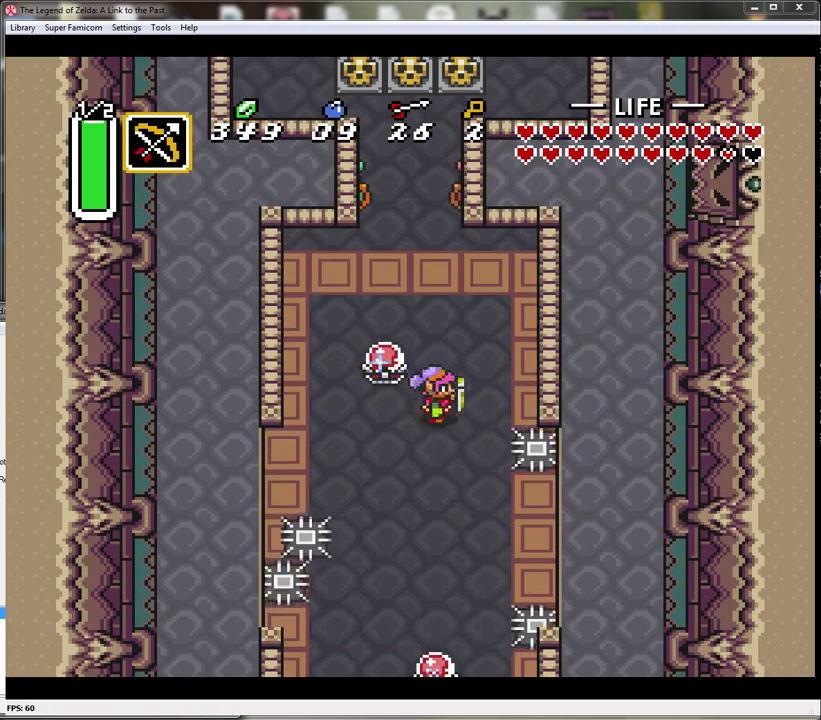
{"buttons": ["DPAD_UP", "DPAD_LEFT"], "events": [[33, "DPAD_UP", "down"], [50, "DPAD_RIGHT", "up"], [300, "DPAD_LEFT", "down"]]}
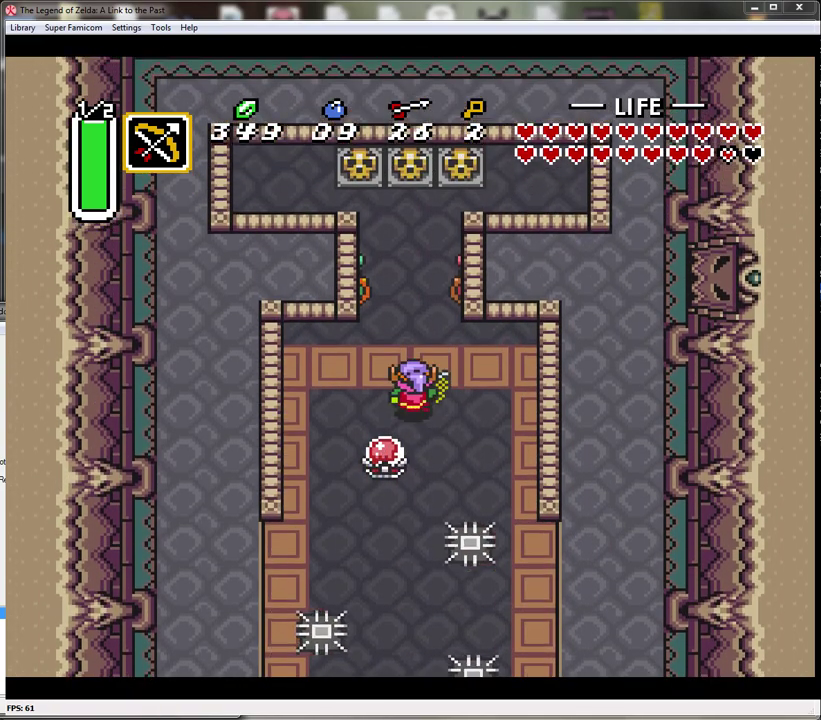
{"buttons": ["DPAD_UP"], "events": [[17, "DPAD_LEFT", "up"]]}
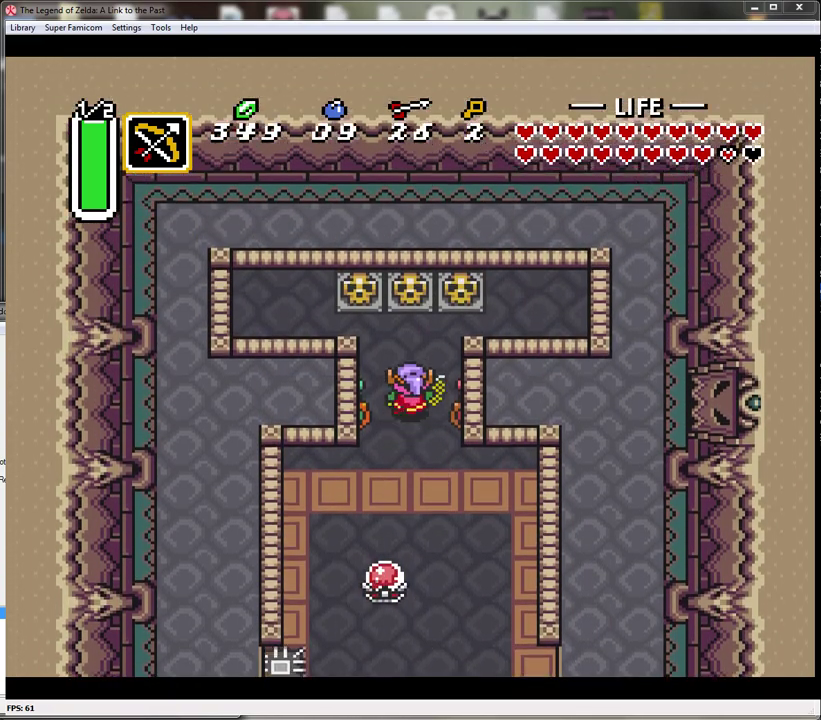
{"buttons": ["A", "DPAD_UP"], "events": [[367, "A", "down"]]}
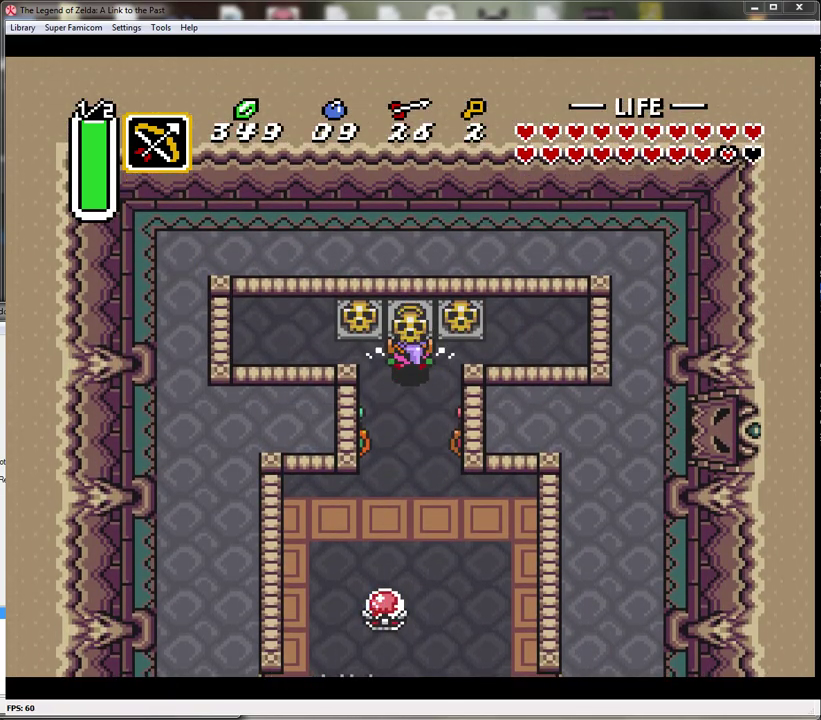
{"buttons": ["DPAD_UP"], "events": [[33, "A", "up"]]}
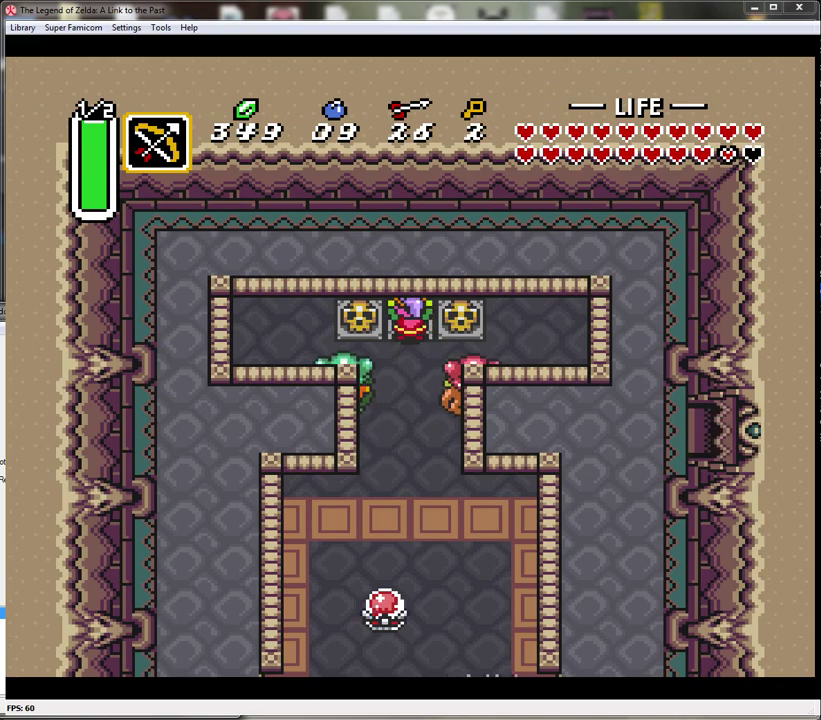
{"buttons": ["DPAD_LEFT"], "events": [[367, "A", "down"], [417, "DPAD_LEFT", "down"], [483, "A", "up"], [483, "DPAD_UP", "up"]]}
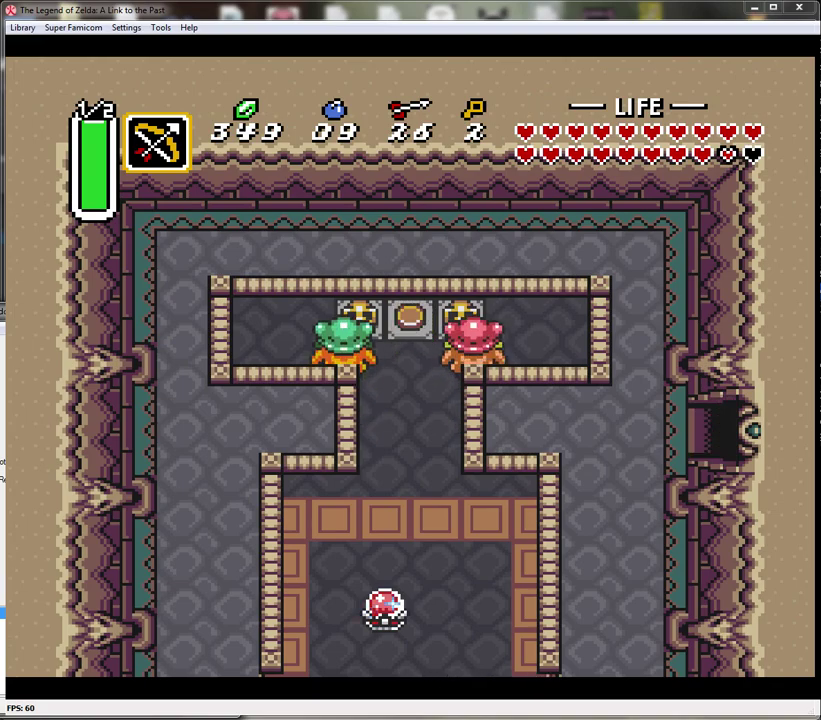
{"buttons": ["DPAD_DOWN", "DPAD_LEFT"], "events": [[400, "DPAD_DOWN", "down"]]}
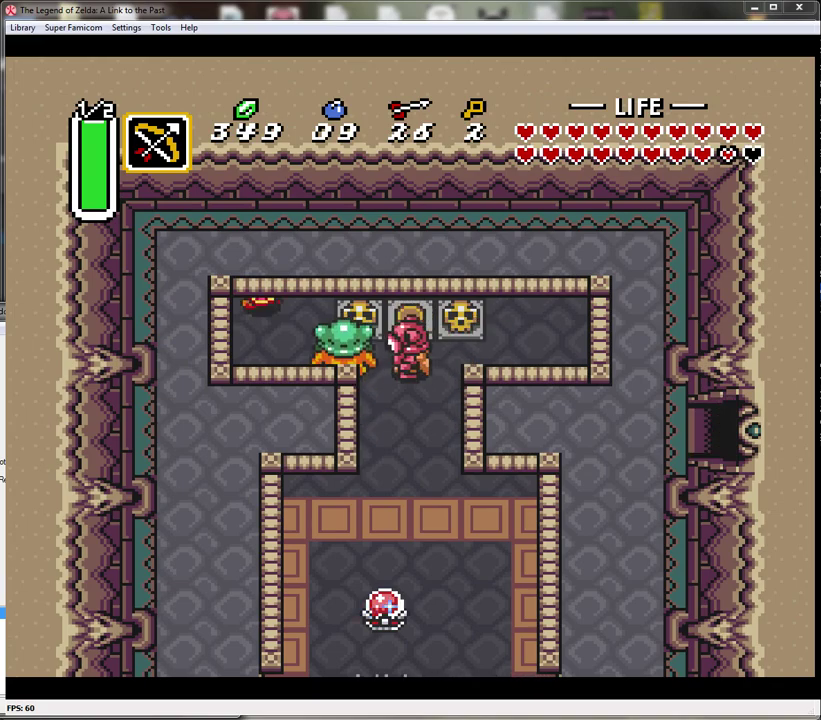
{"buttons": ["DPAD_DOWN"], "events": [[117, "DPAD_LEFT", "up"]]}
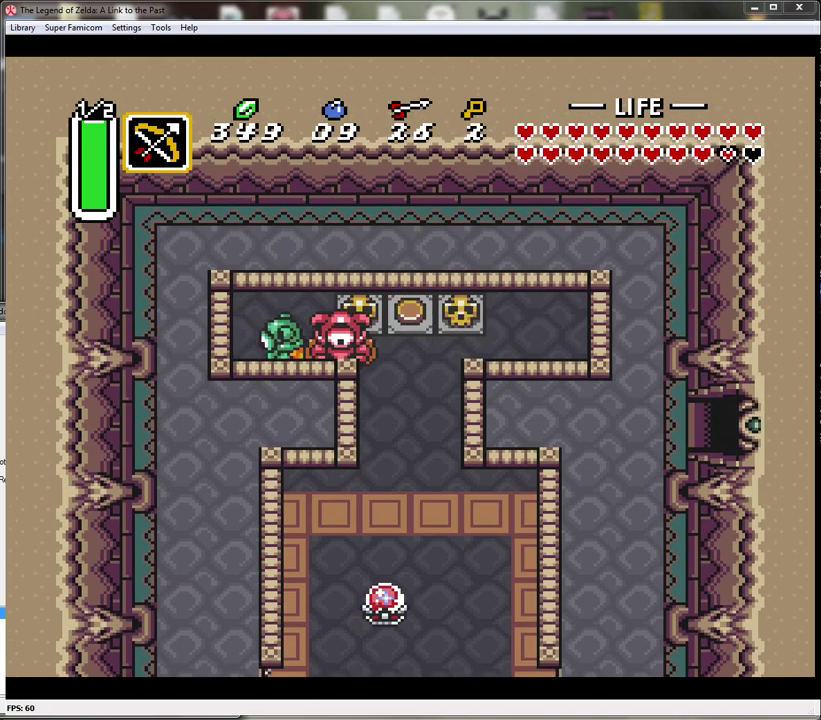
{"buttons": ["DPAD_DOWN", "DPAD_RIGHT"], "events": [[167, "DPAD_RIGHT", "down"]]}
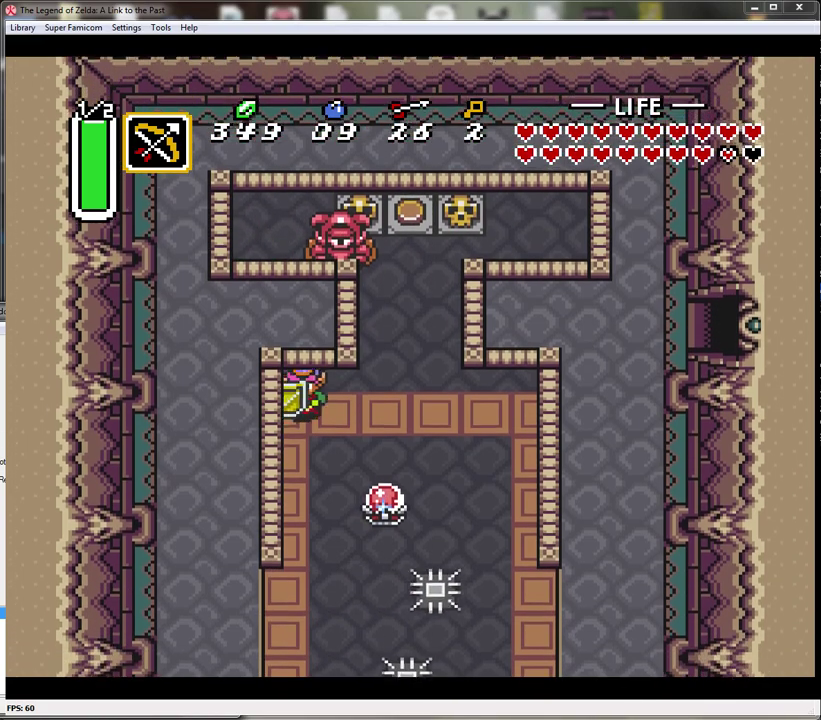
{"buttons": ["DPAD_DOWN", "DPAD_RIGHT"], "events": [[83, "DPAD_DOWN", "up"], [450, "DPAD_DOWN", "down"]]}
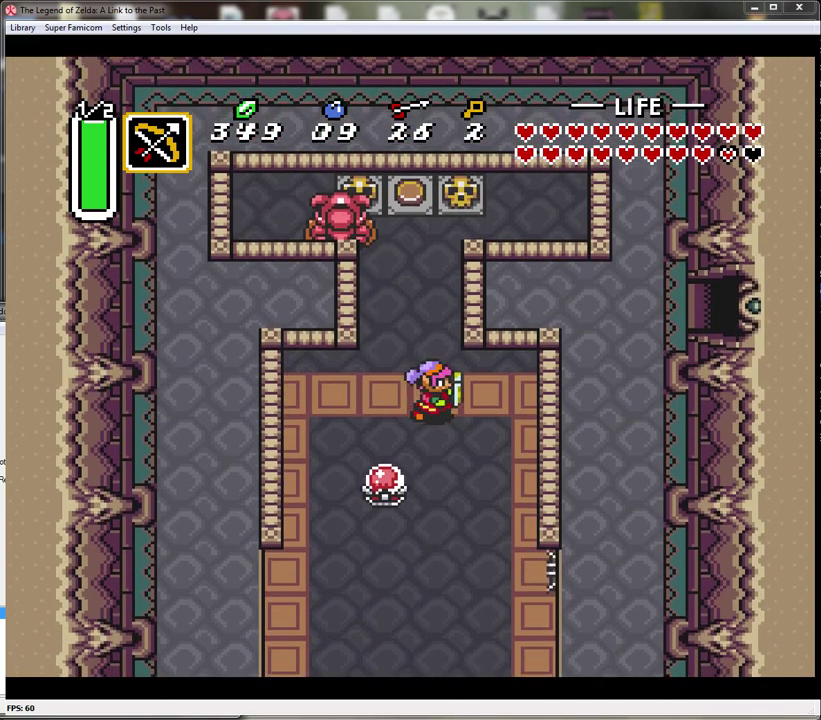
{"buttons": ["B"], "events": [[17, "DPAD_RIGHT", "up"], [333, "DPAD_LEFT", "down"], [350, "DPAD_DOWN", "up"], [400, "B", "down"], [450, "DPAD_LEFT", "up"]]}